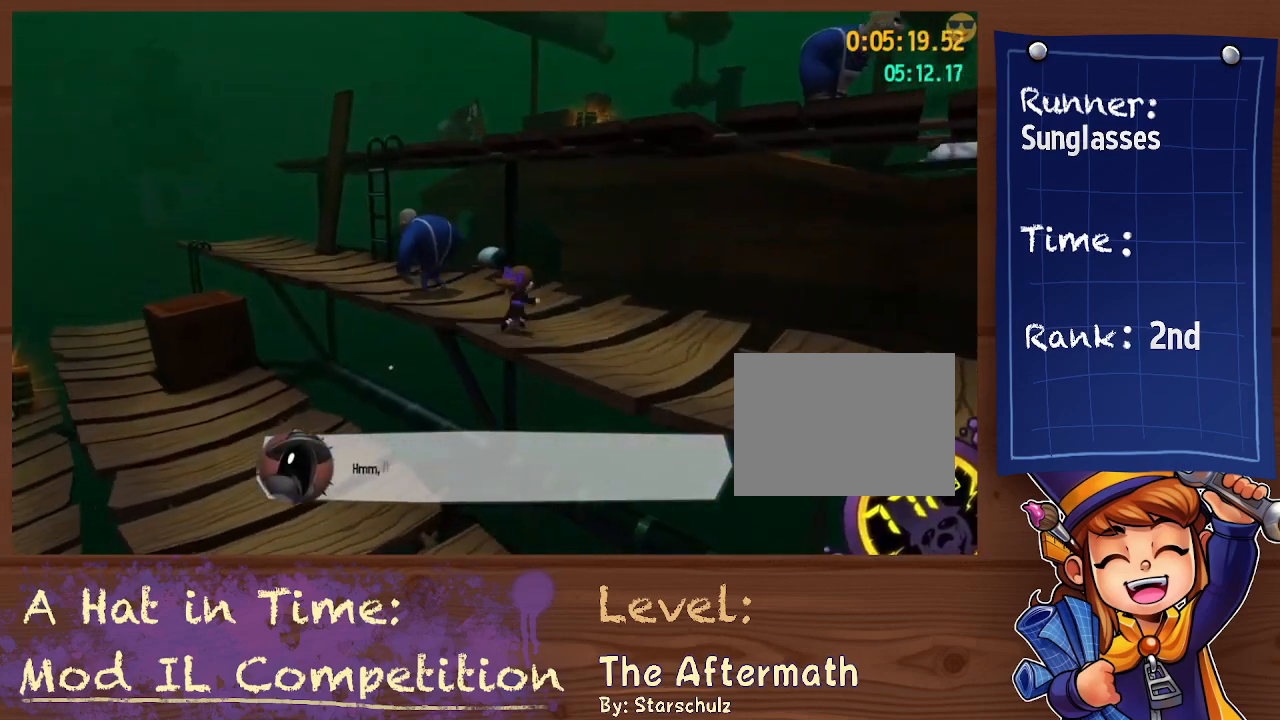
Gameplay with a controller (Xbox layout); each line is a JSON object with the inputs held at the frame after it. "events" lists button and stick changes between this image and that frame as [ms after this image, input, new state], when the widget could be followed in between. Not read: HOME L3 R3 SELECT START.
{"buttons": ["A"], "left_stick": "up", "right_stick": "center", "events": [[33, "right_stick", "center"], [67, "A", "down"], [133, "left_stick", "center"], [367, "left_stick", "up"], [400, "A", "up"], [500, "A", "down"]]}
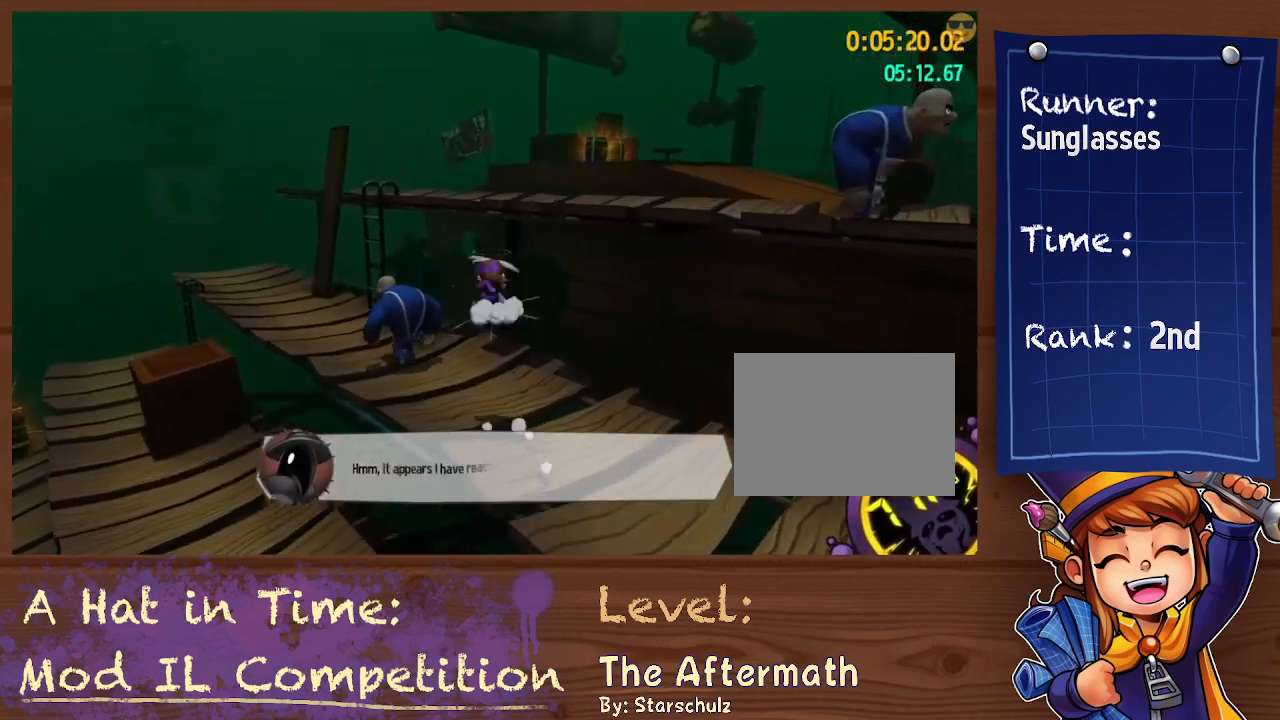
{"buttons": ["L2", "R2"], "left_stick": "up-right", "right_stick": "center", "events": [[133, "left_stick", "up-left"], [300, "A", "up"], [300, "L2", "down"], [333, "left_stick", "up-right"], [400, "R2", "down"]]}
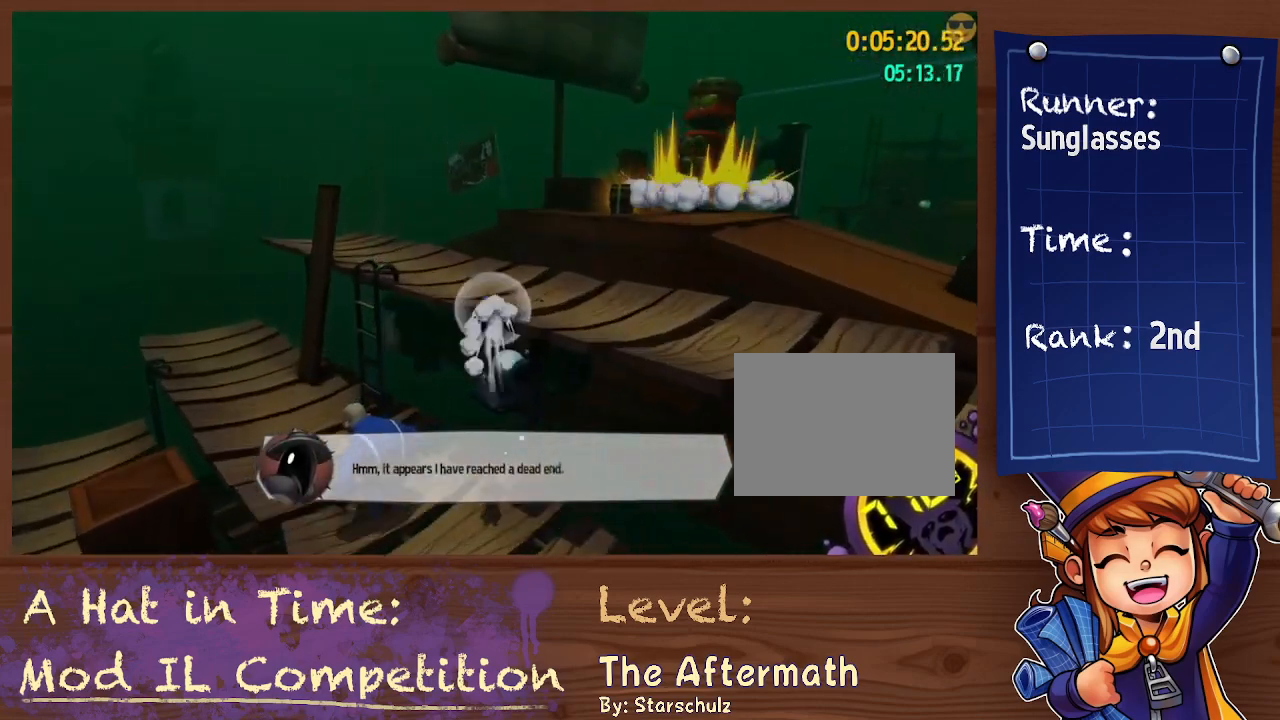
{"buttons": ["L2"], "left_stick": "up-right", "right_stick": "right", "events": [[33, "A", "down"], [100, "R2", "up"], [133, "A", "up"], [267, "right_stick", "right"]]}
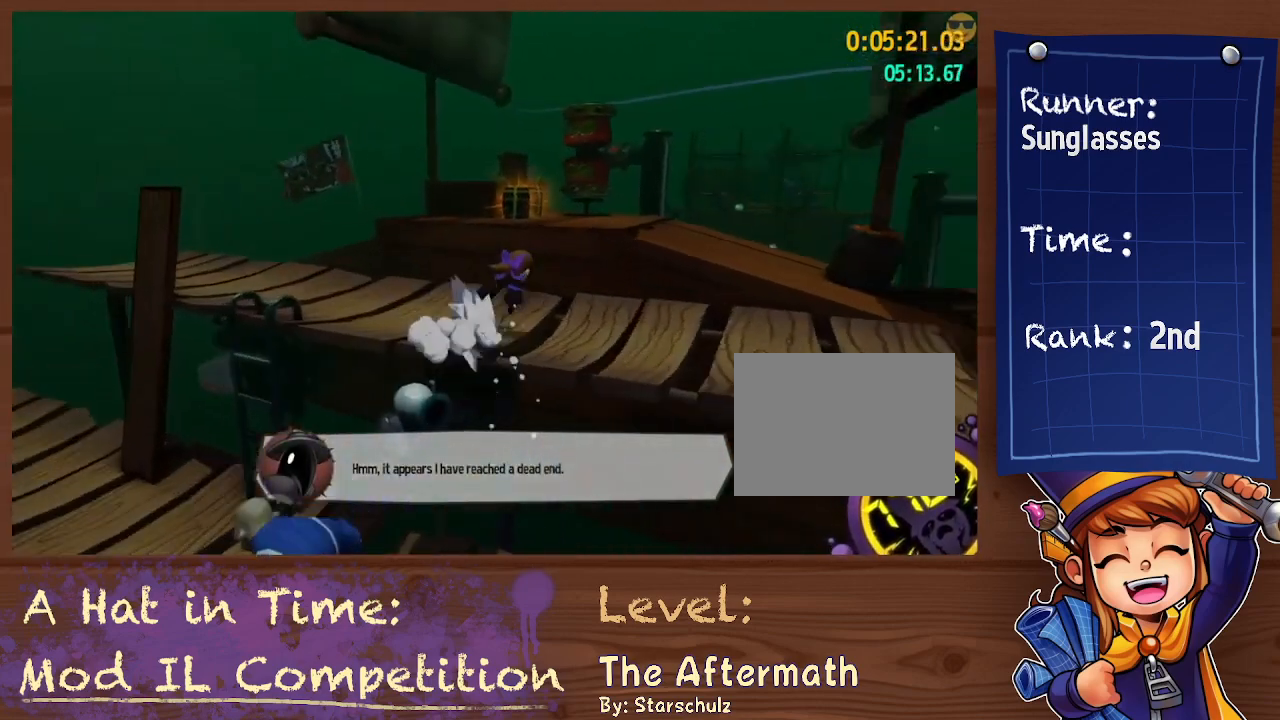
{"buttons": ["L2"], "left_stick": "up-left", "right_stick": "center", "events": [[67, "A", "down"], [67, "left_stick", "up"], [233, "A", "up"], [300, "right_stick", "down"], [333, "left_stick", "up-left"], [367, "R2", "down"], [433, "right_stick", "center"], [500, "R2", "up"]]}
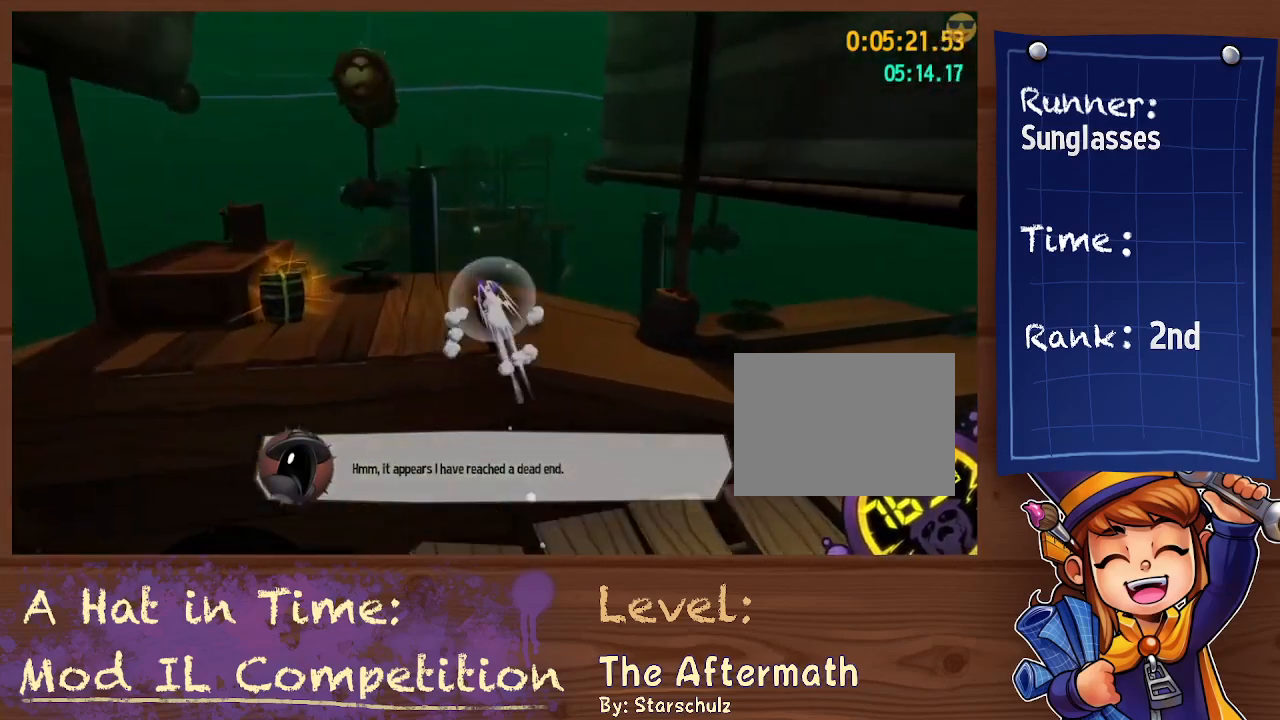
{"buttons": ["L2"], "left_stick": "up-right", "right_stick": "right", "events": [[67, "right_stick", "down-left"], [150, "right_stick", "left"], [200, "R2", "down"], [300, "right_stick", "center"], [333, "R2", "up"], [467, "left_stick", "up-right"], [467, "right_stick", "right"]]}
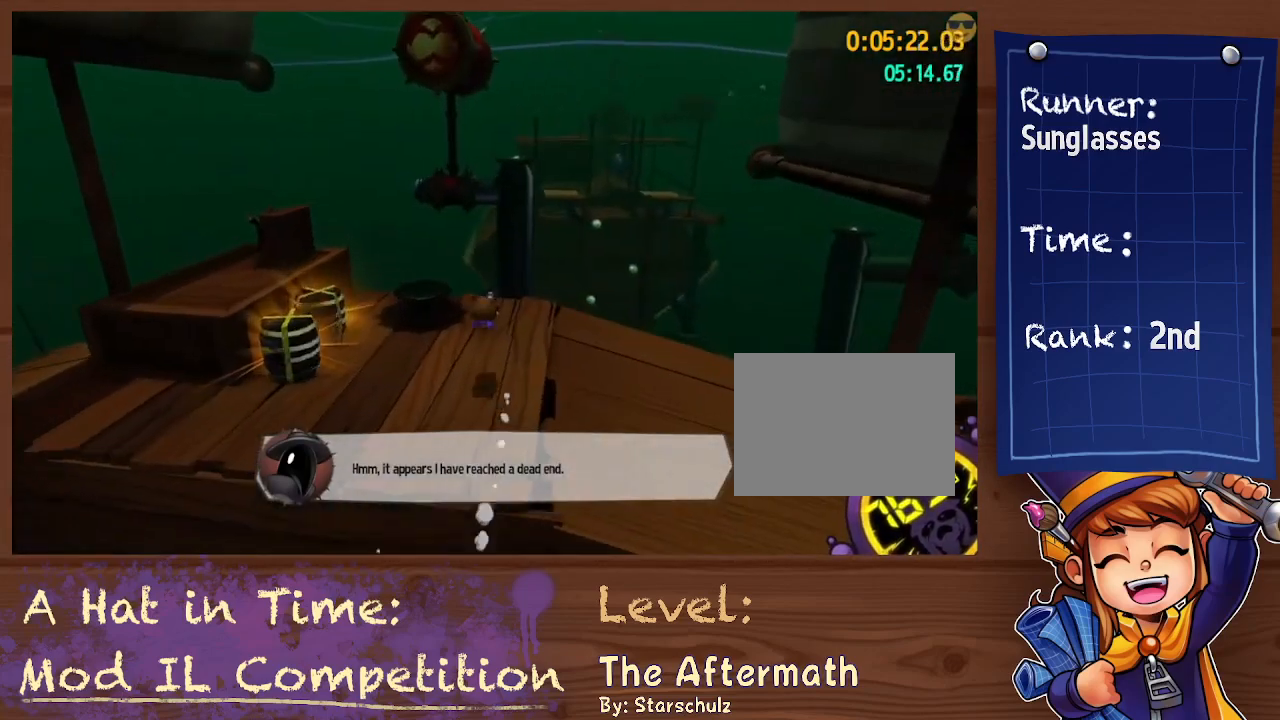
{"buttons": ["L2"], "left_stick": "up", "right_stick": "center", "events": [[133, "right_stick", "center"], [367, "left_stick", "up"]]}
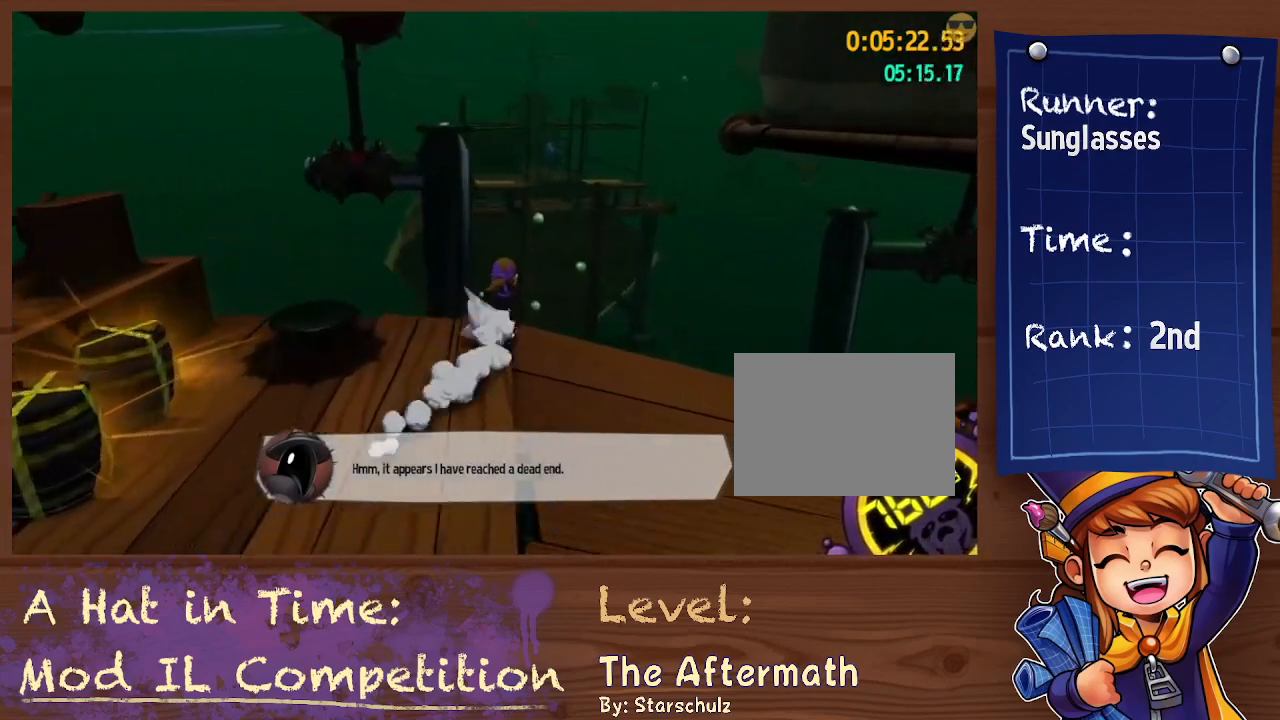
{"buttons": ["L2"], "left_stick": "up-right", "right_stick": "center", "events": [[167, "A", "down"], [200, "A", "up"], [300, "A", "down"], [367, "left_stick", "up-right"], [400, "A", "up"]]}
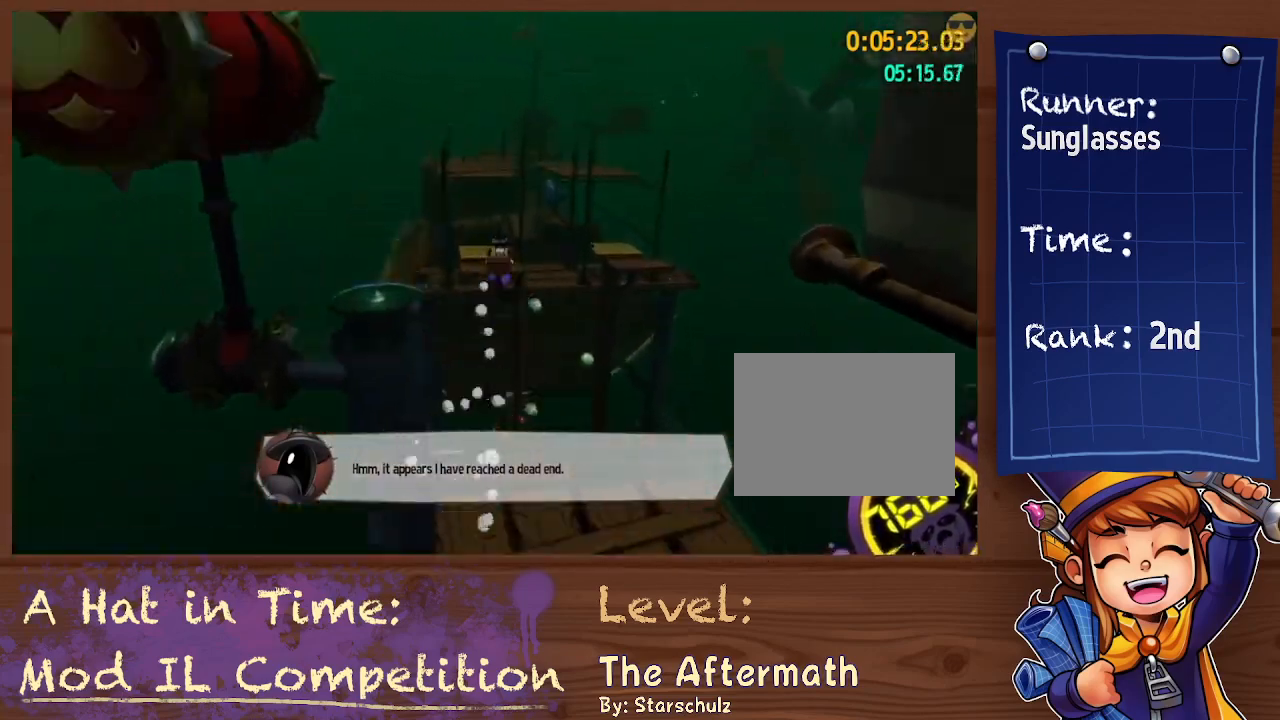
{"buttons": ["L2"], "left_stick": "up", "right_stick": "center", "events": [[333, "left_stick", "up"]]}
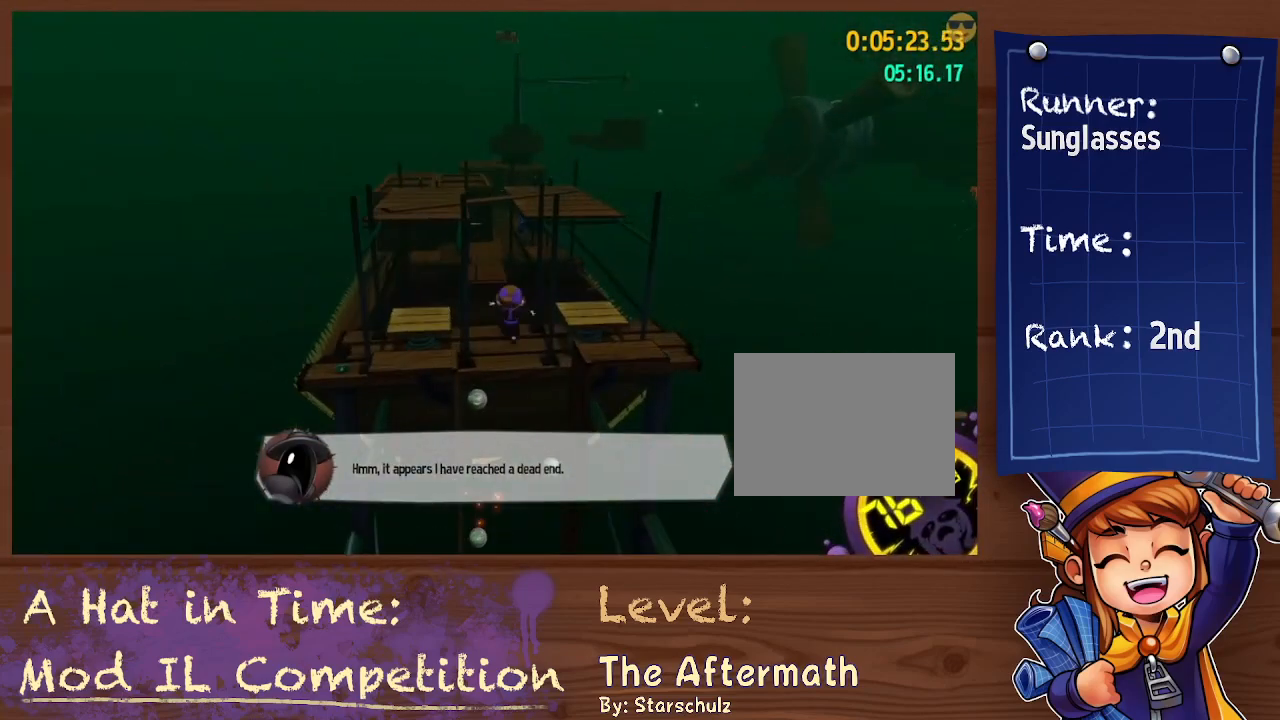
{"buttons": ["L2"], "left_stick": "up-left", "right_stick": "center", "events": [[67, "left_stick", "up-left"], [300, "R2", "down"], [367, "A", "down"], [433, "A", "up"], [433, "R2", "up"]]}
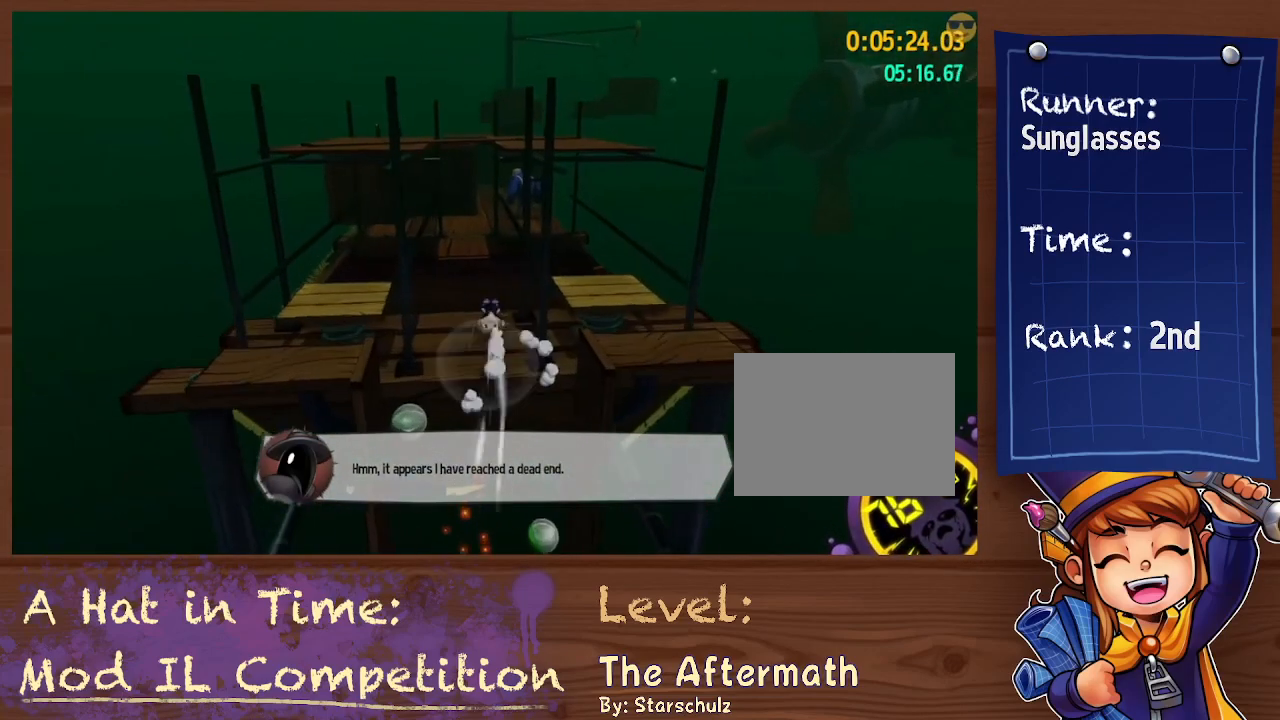
{"buttons": ["L2"], "left_stick": "up", "right_stick": "center", "events": [[100, "left_stick", "up"], [100, "right_stick", "left"], [167, "right_stick", "center"], [433, "A", "down"], [500, "A", "up"]]}
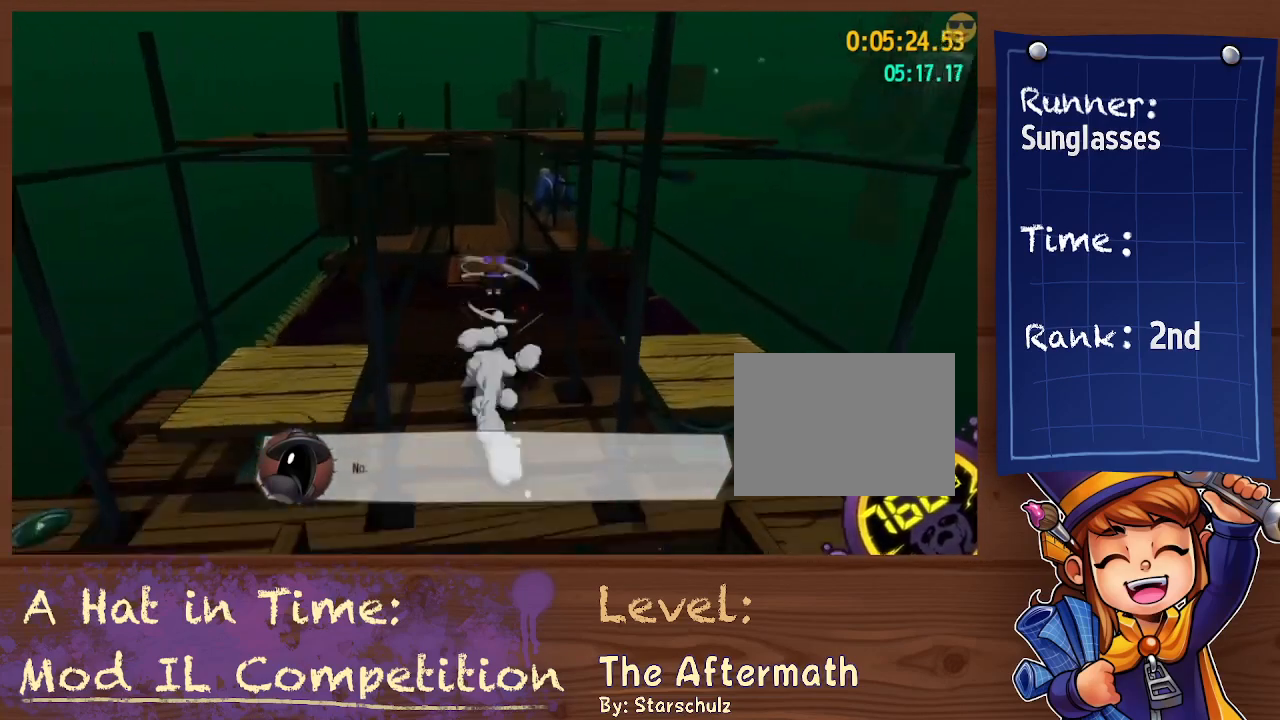
{"buttons": ["L2"], "left_stick": "up", "right_stick": "center", "events": []}
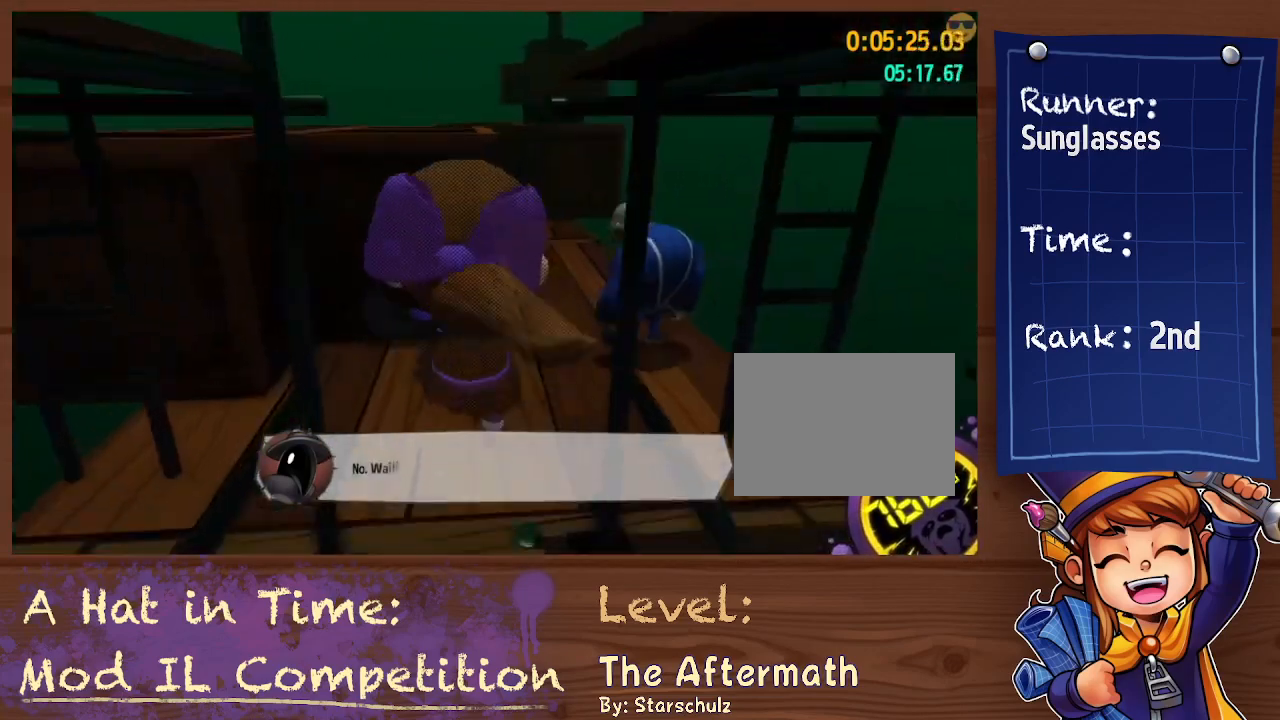
{"buttons": ["L2"], "left_stick": "up", "right_stick": "left", "events": [[233, "left_stick", "up-right"], [500, "left_stick", "up"], [500, "right_stick", "left"]]}
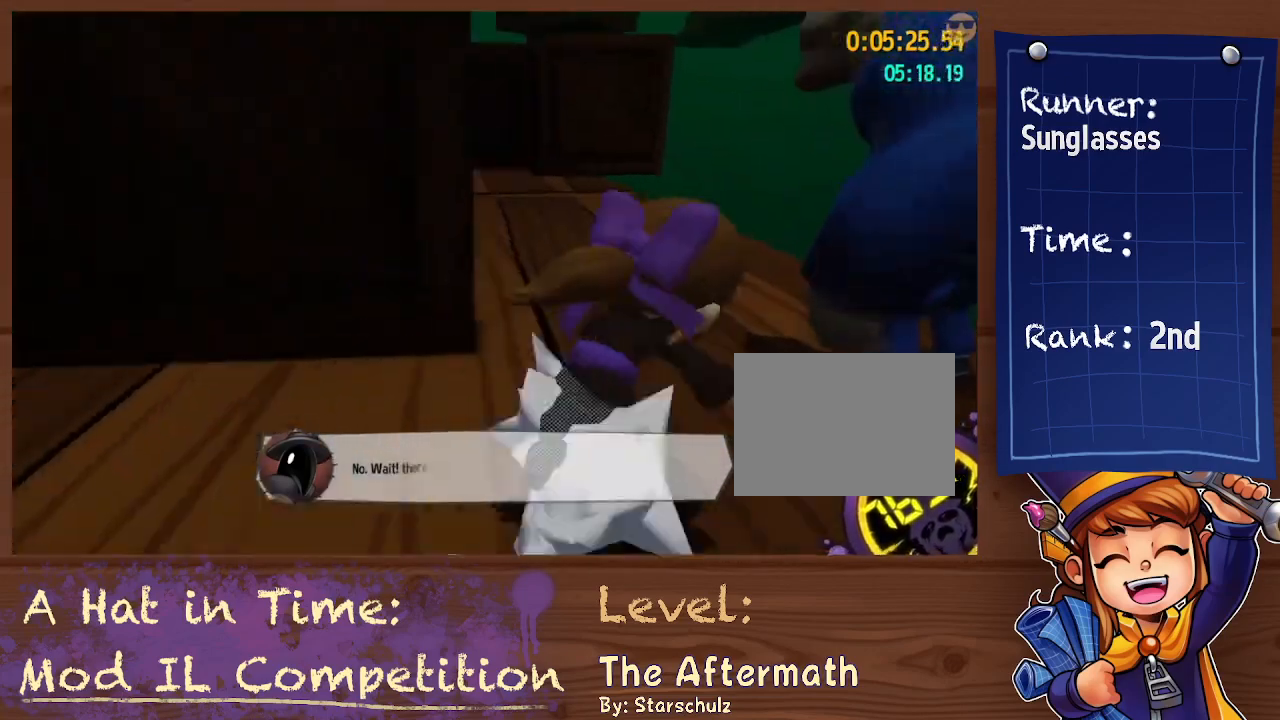
{"buttons": ["A", "L2"], "left_stick": "up", "right_stick": "center", "events": [[133, "right_stick", "center"], [433, "A", "down"]]}
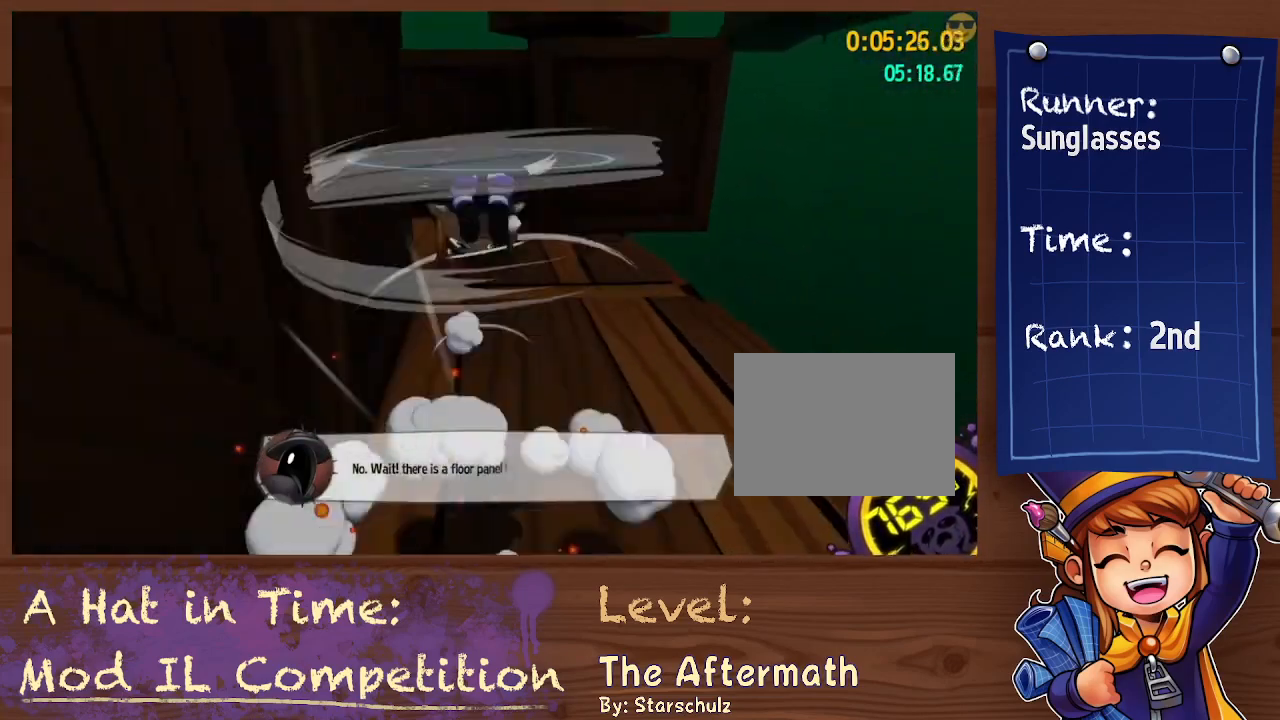
{"buttons": ["L2"], "left_stick": "up", "right_stick": "center", "events": [[67, "A", "up"], [300, "right_stick", "up-right"], [467, "right_stick", "center"]]}
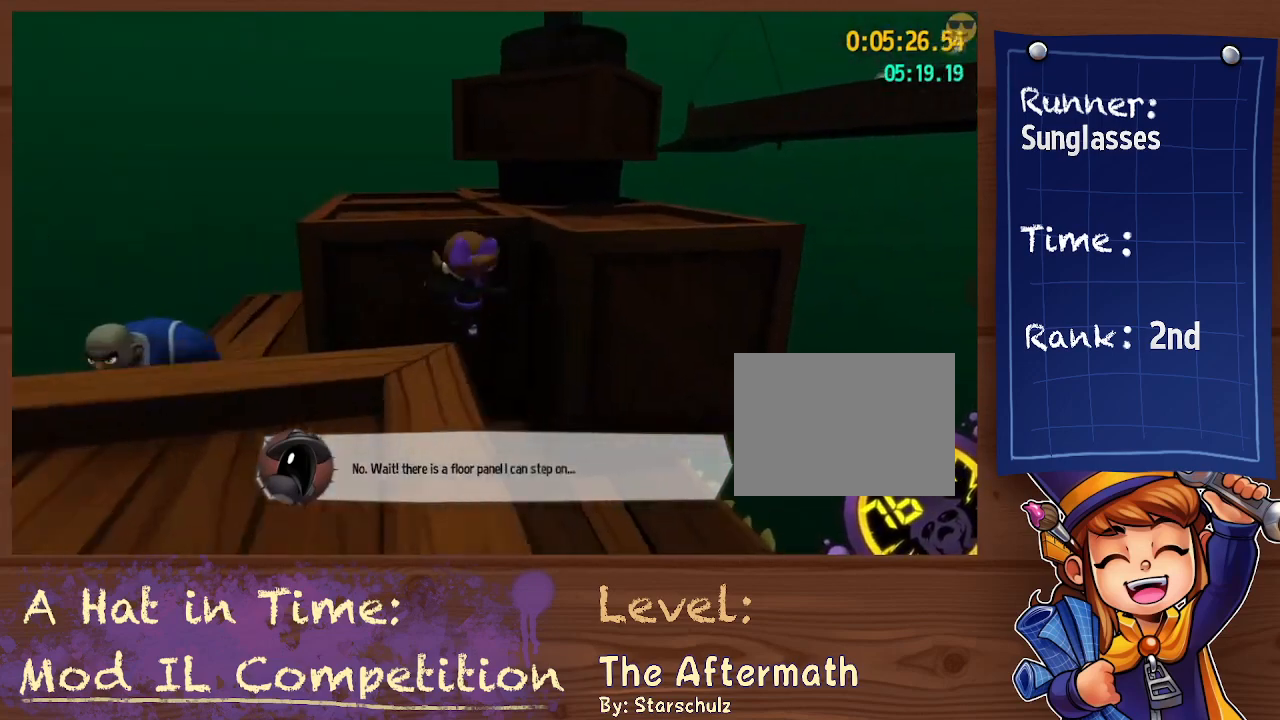
{"buttons": ["L2"], "left_stick": "up", "right_stick": "center", "events": [[233, "A", "down"], [400, "A", "up"]]}
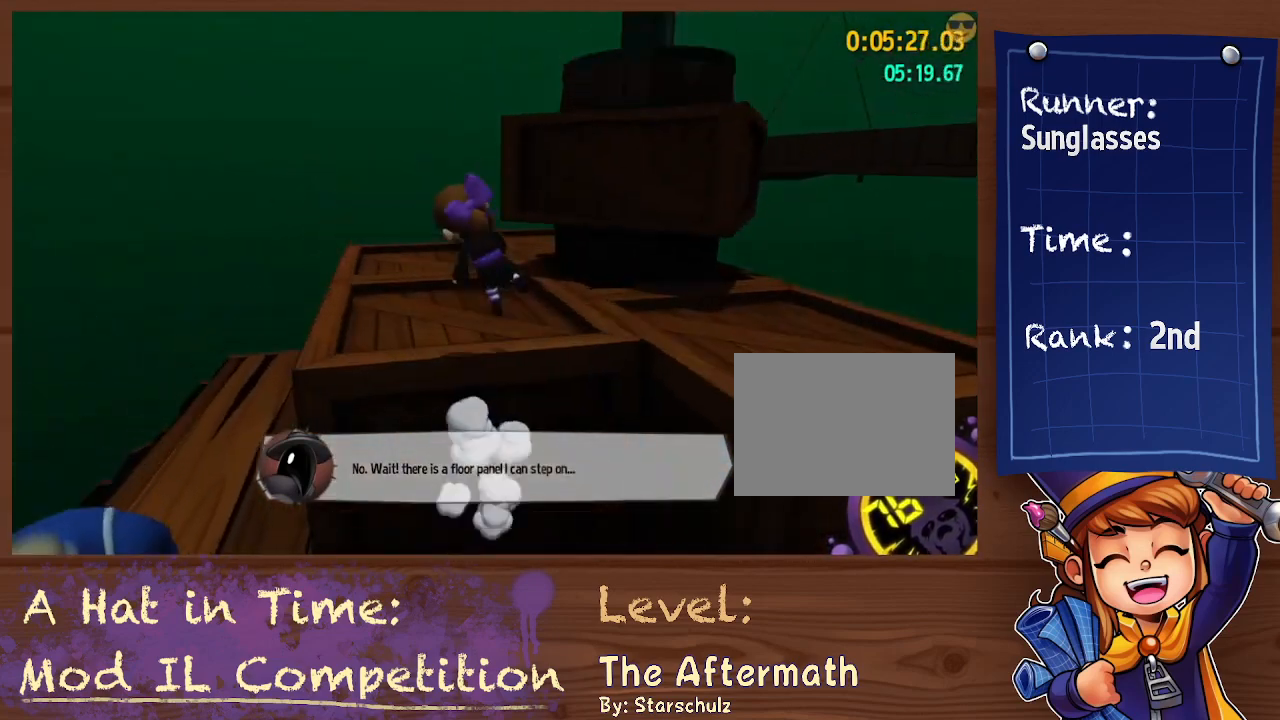
{"buttons": ["A"], "left_stick": "up", "right_stick": "right", "events": [[67, "L2", "up"], [67, "right_stick", "right"], [133, "left_stick", "center"], [333, "A", "down"], [400, "left_stick", "up-right"], [467, "left_stick", "up"]]}
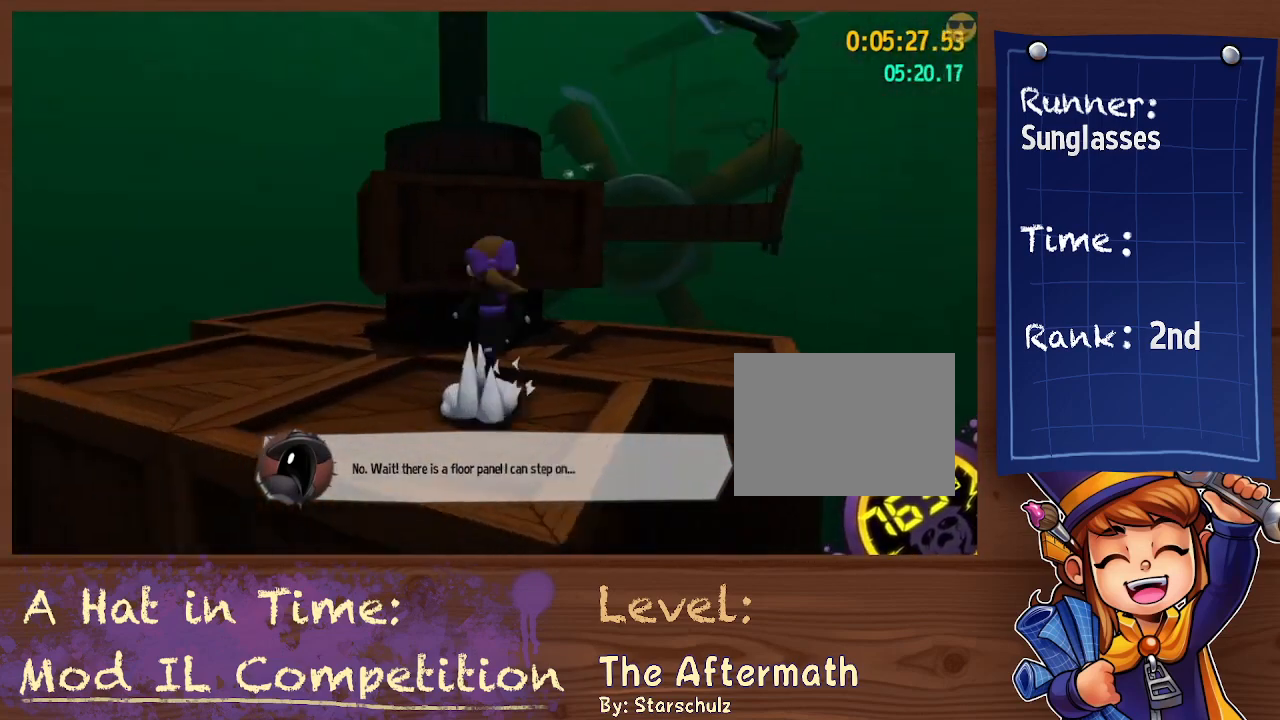
{"buttons": [], "left_stick": "up", "right_stick": "down-left", "events": [[33, "A", "up"], [67, "right_stick", "center"], [133, "A", "down"], [267, "A", "up"], [333, "right_stick", "down-left"]]}
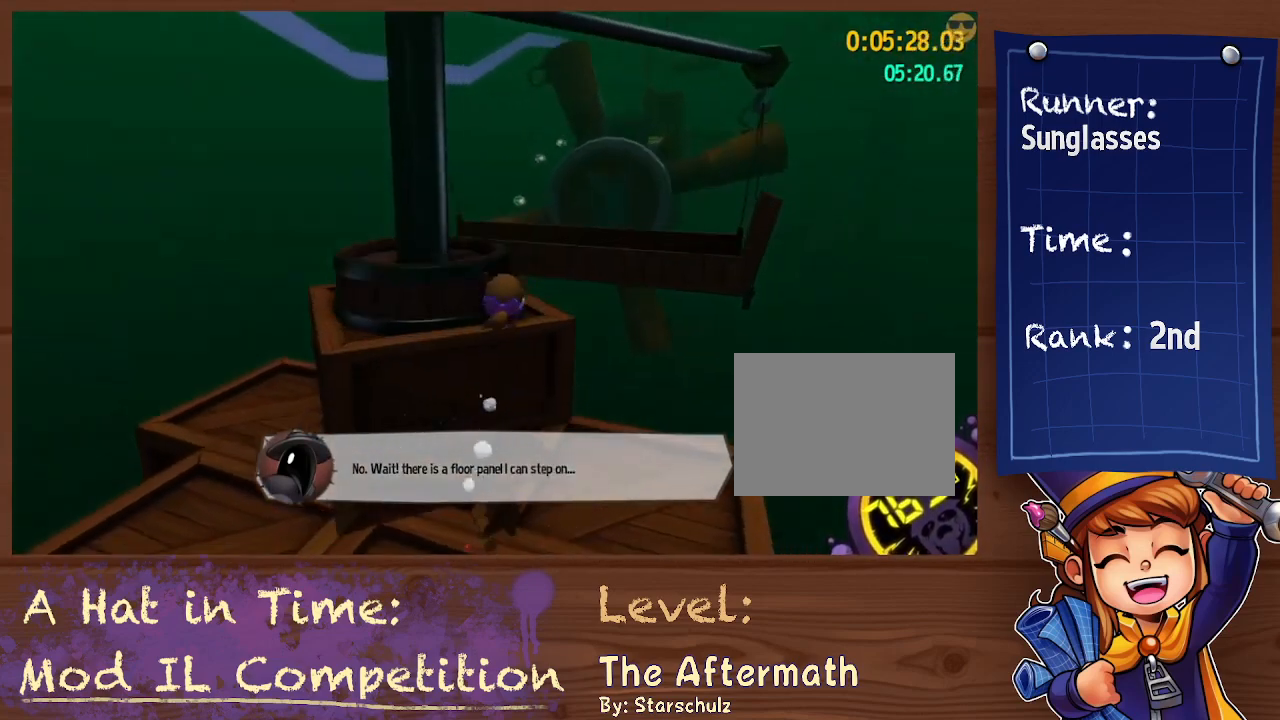
{"buttons": [], "left_stick": "up-left", "right_stick": "center", "events": [[33, "left_stick", "up-left"], [67, "right_stick", "center"], [233, "A", "down"], [233, "left_stick", "center"], [433, "A", "up"], [433, "left_stick", "up-left"]]}
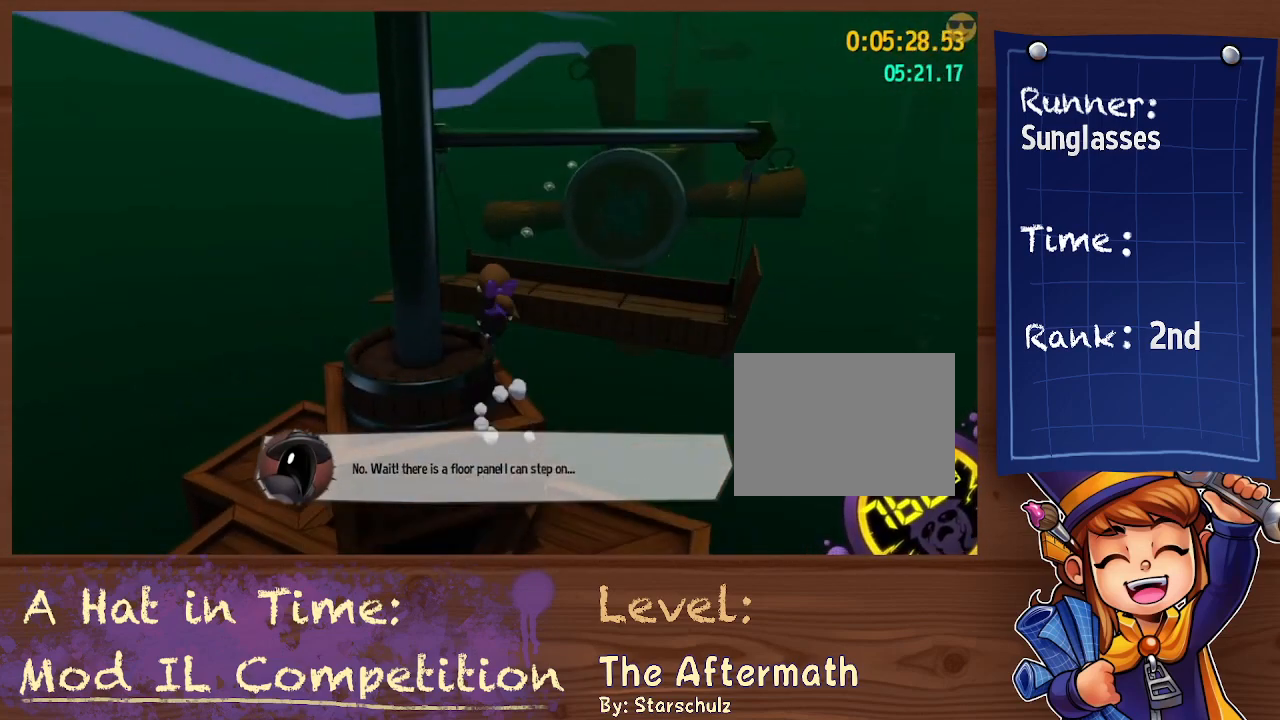
{"buttons": [], "left_stick": "up-right", "right_stick": "center", "events": [[67, "right_stick", "left"], [100, "left_stick", "center"], [267, "left_stick", "up"], [267, "right_stick", "center"], [433, "left_stick", "up-right"]]}
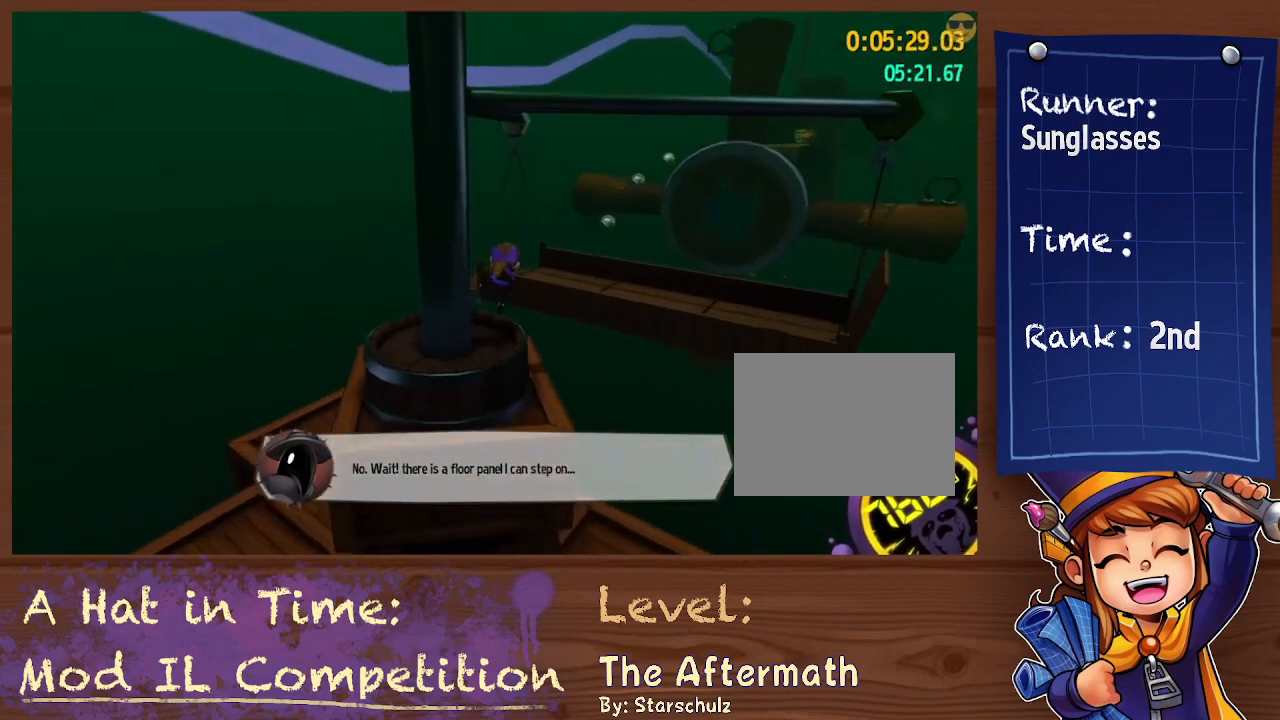
{"buttons": [], "left_stick": "center", "right_stick": "center", "events": [[133, "A", "down"], [200, "left_stick", "center"], [467, "A", "up"]]}
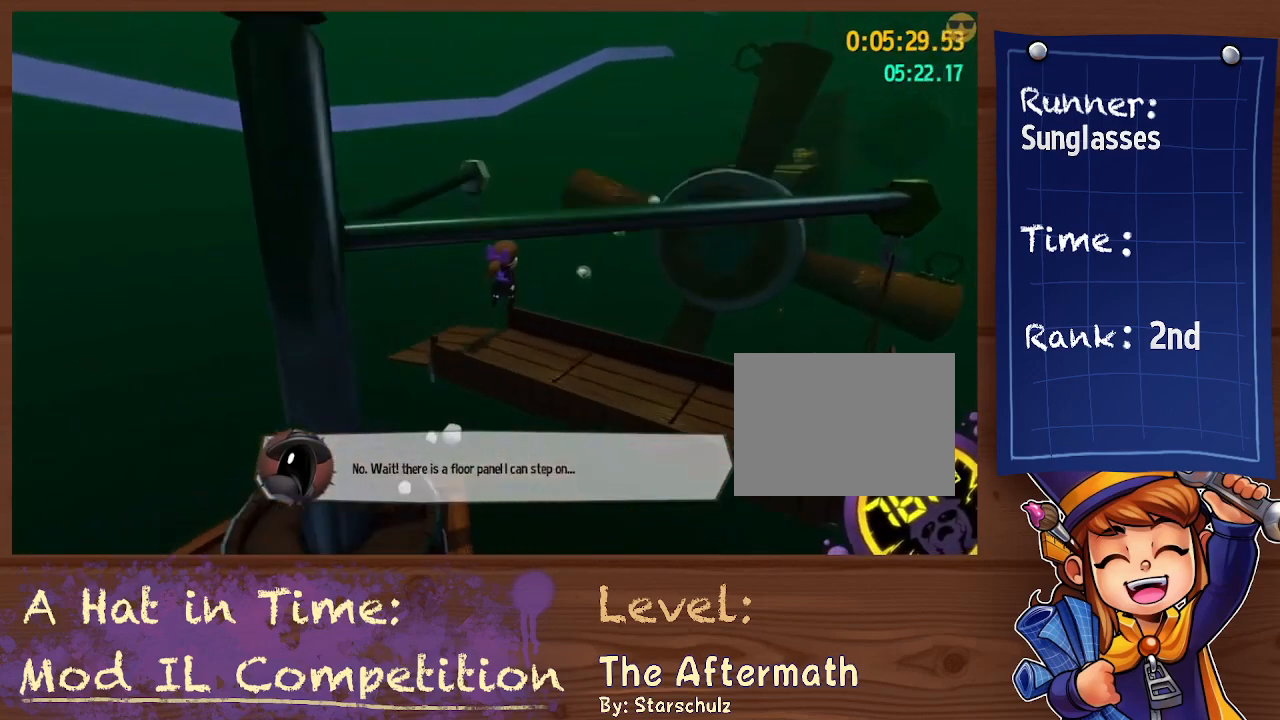
{"buttons": [], "left_stick": "left", "right_stick": "center", "events": [[33, "left_stick", "up"], [100, "A", "down"], [233, "left_stick", "up-left"], [367, "A", "up"], [433, "left_stick", "left"]]}
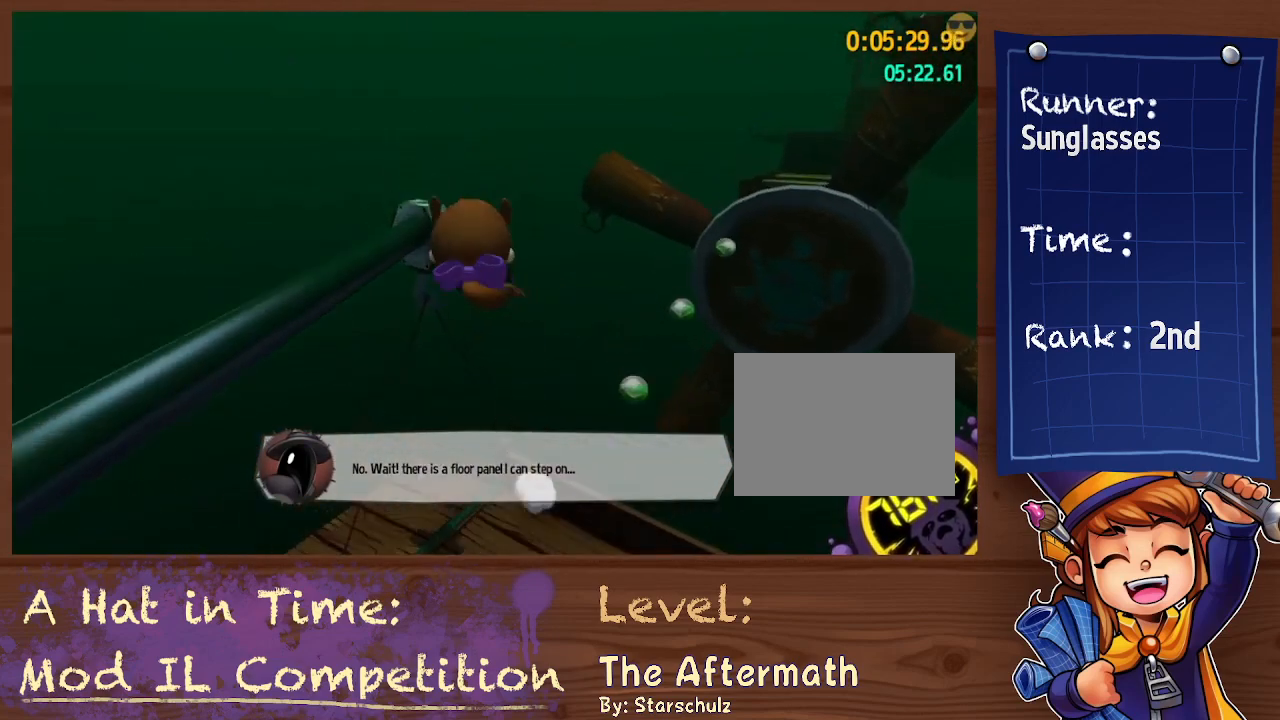
{"buttons": [], "left_stick": "center", "right_stick": "center", "events": [[33, "A", "down"], [33, "R2", "down"], [100, "R2", "up"], [100, "left_stick", "down-left"], [133, "A", "up"], [200, "left_stick", "center"], [333, "left_stick", "left"], [433, "left_stick", "center"]]}
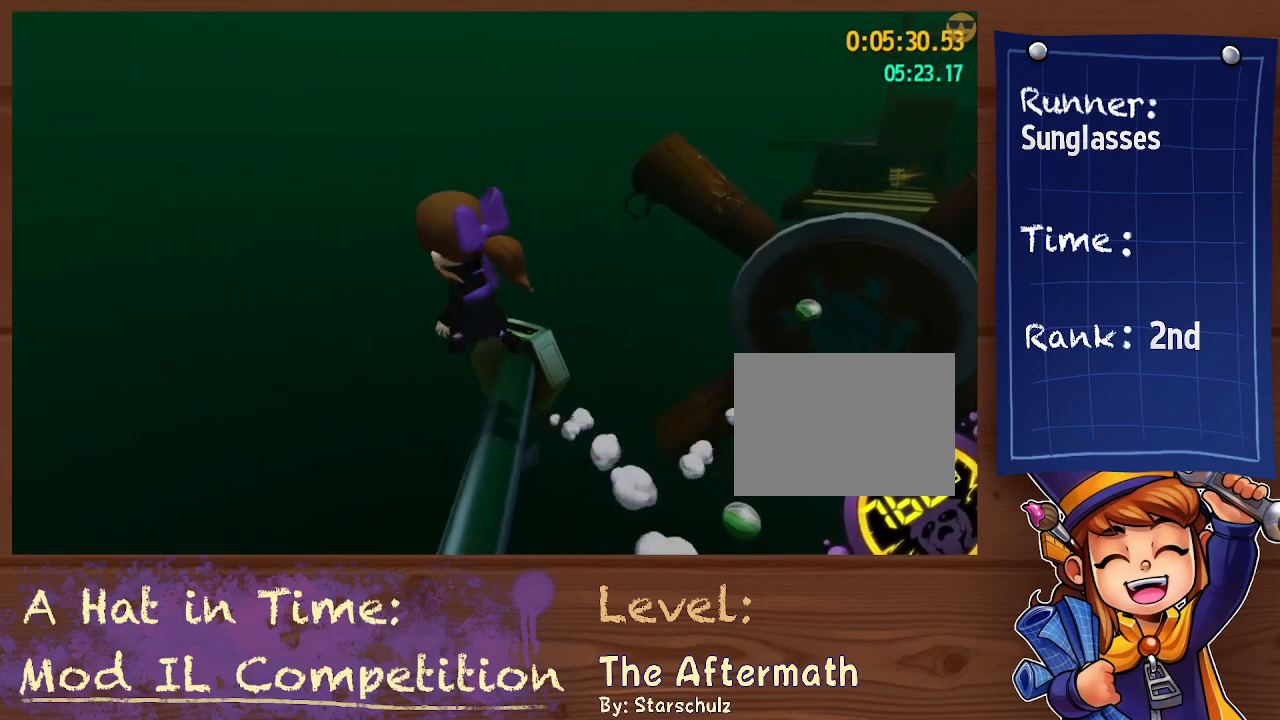
{"buttons": [], "left_stick": "center", "right_stick": "center", "events": [[133, "left_stick", "down"], [133, "right_stick", "down-right"], [300, "left_stick", "center"], [367, "right_stick", "center"]]}
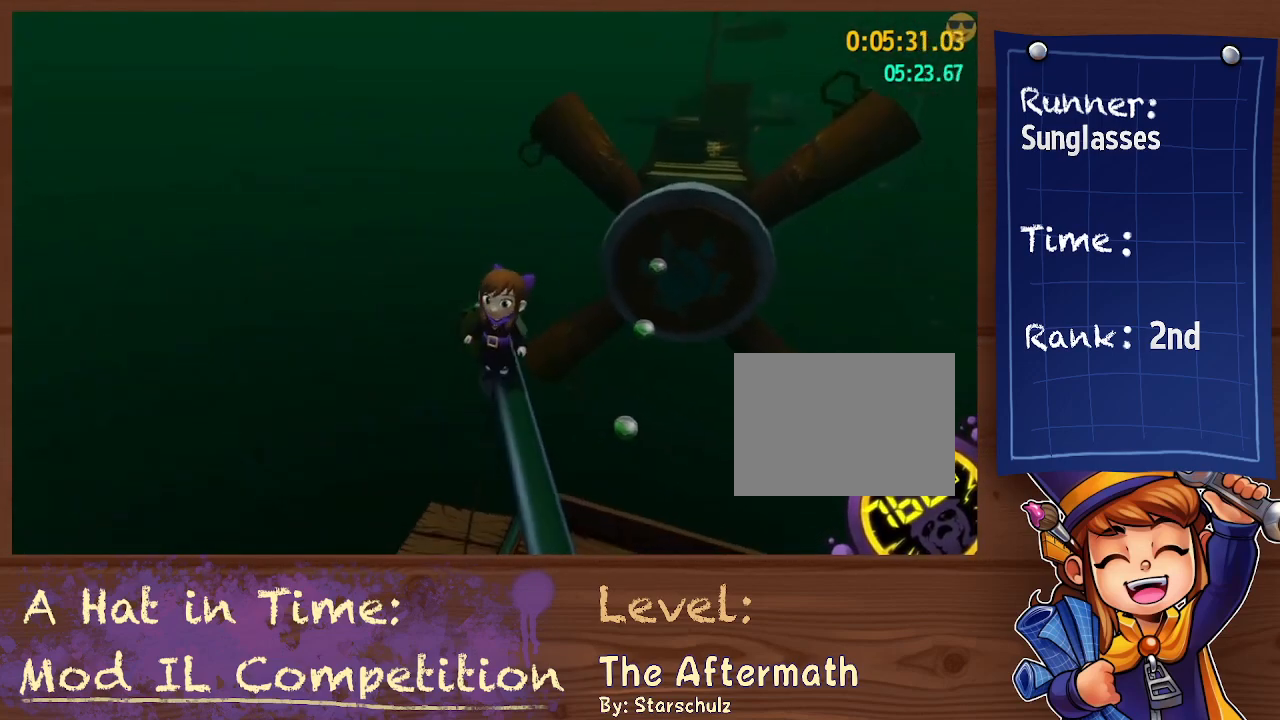
{"buttons": [], "left_stick": "up", "right_stick": "center", "events": [[100, "left_stick", "up"], [133, "L2", "down"], [400, "Y", "down"], [500, "L2", "up"], [500, "Y", "up"]]}
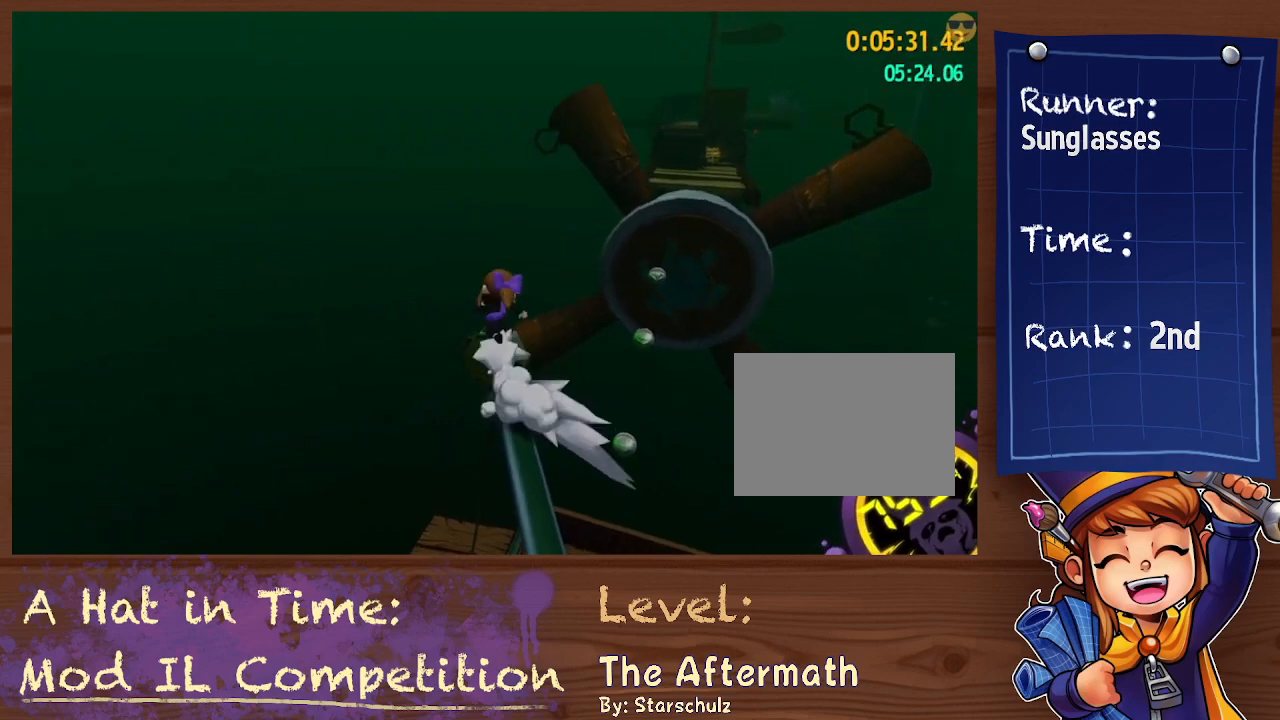
{"buttons": ["A"], "left_stick": "up-right", "right_stick": "center", "events": [[67, "left_stick", "up-right"], [400, "A", "down"]]}
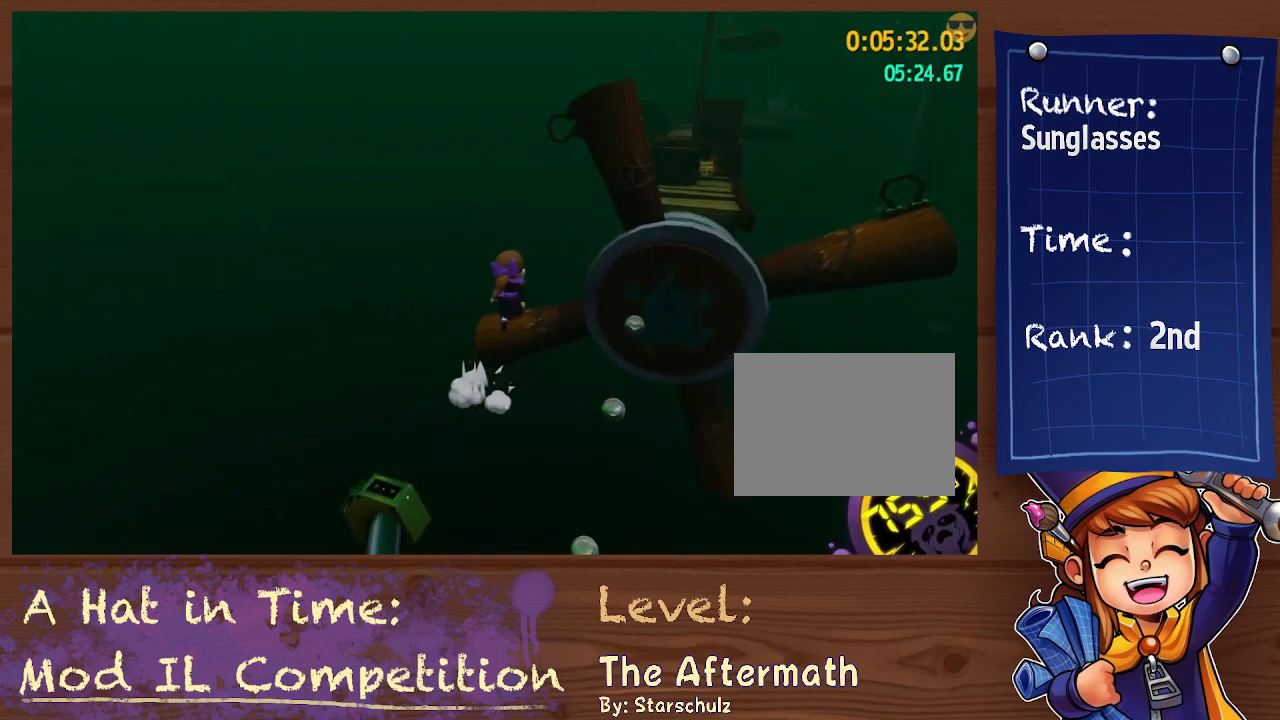
{"buttons": [], "left_stick": "up-right", "right_stick": "center", "events": [[400, "A", "up"]]}
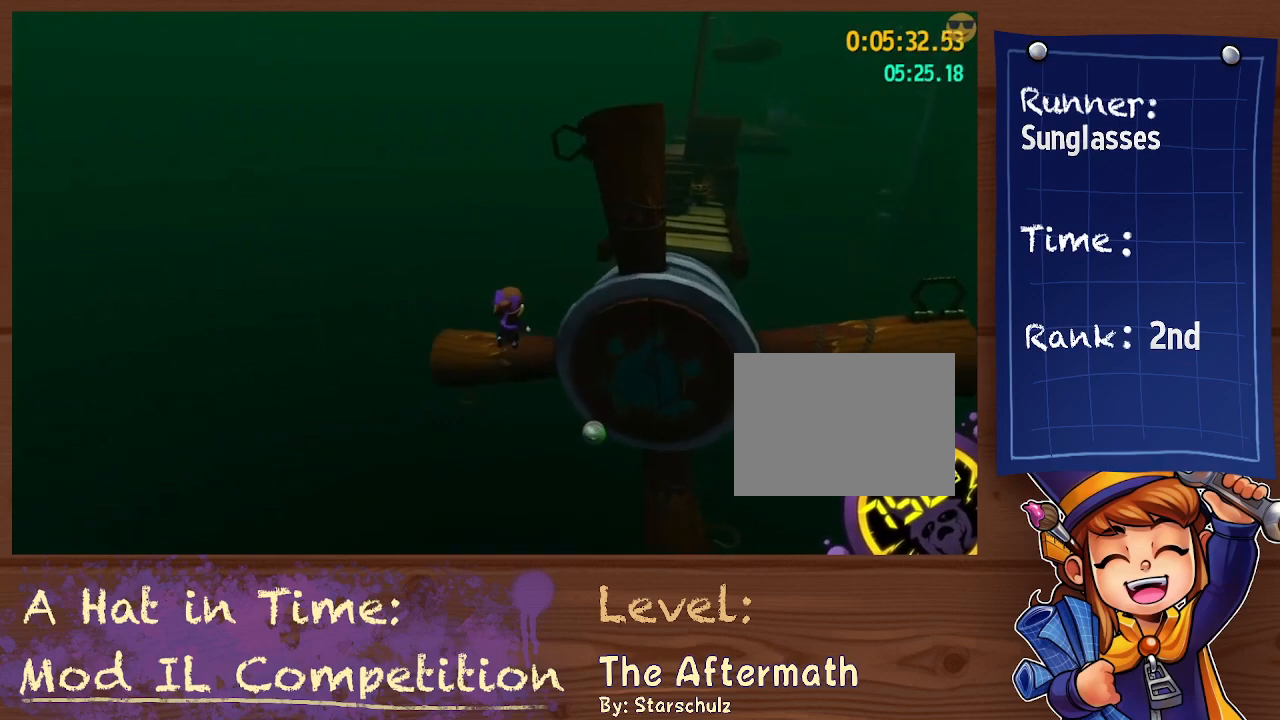
{"buttons": [], "left_stick": "up-right", "right_stick": "center", "events": [[200, "A", "down"], [400, "A", "up"]]}
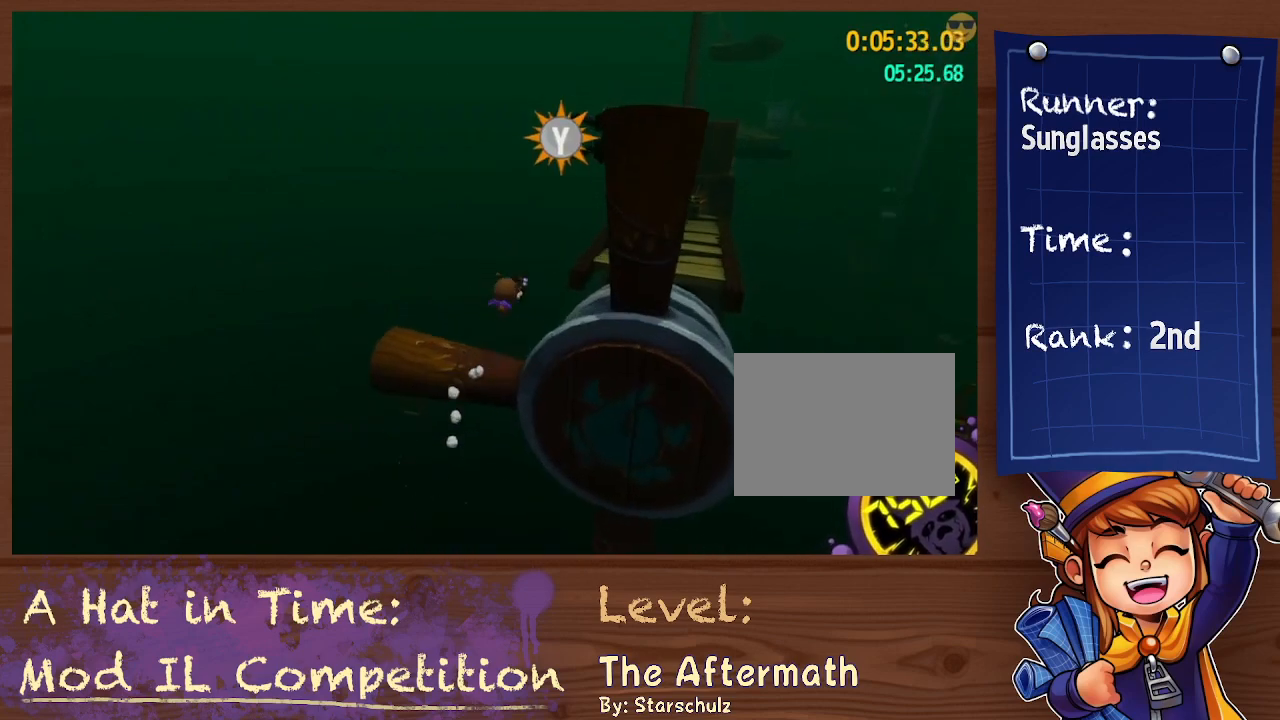
{"buttons": ["L2"], "left_stick": "up", "right_stick": "center", "events": [[33, "right_stick", "right"], [200, "left_stick", "up"], [267, "right_stick", "center"], [300, "L2", "down"], [333, "R2", "down"], [467, "R2", "up"]]}
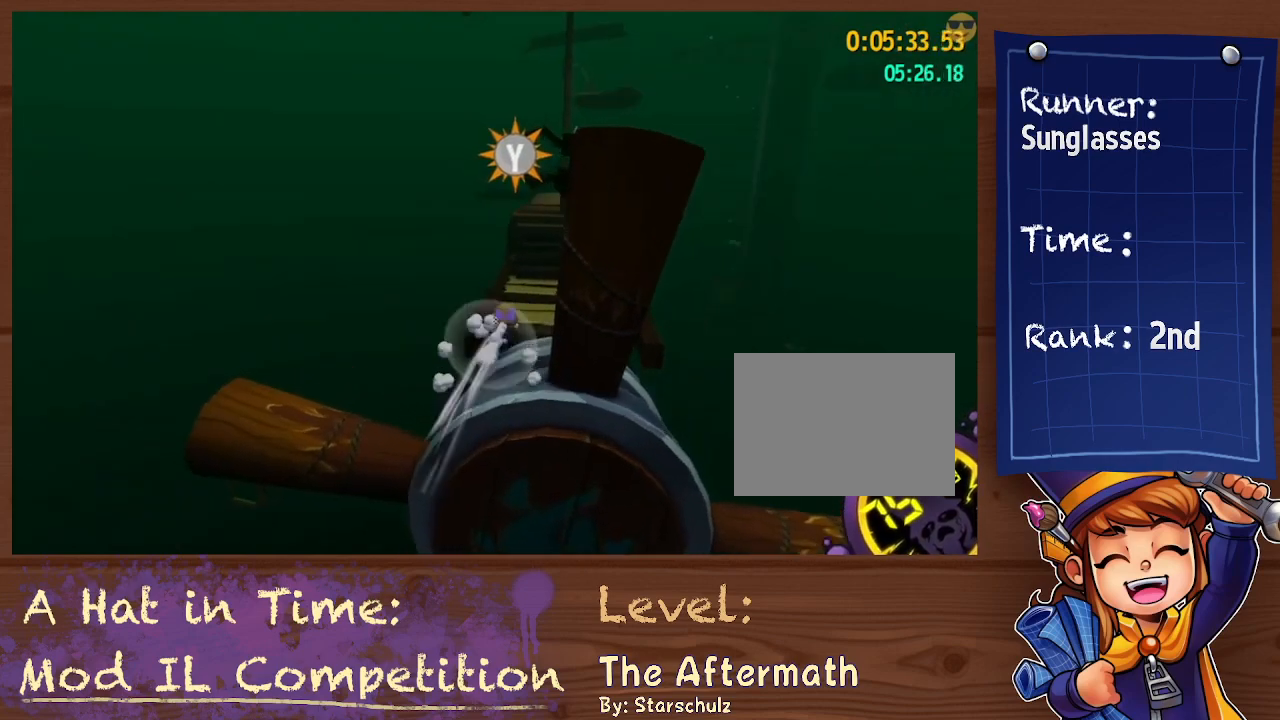
{"buttons": ["L2"], "left_stick": "up", "right_stick": "center", "events": [[100, "right_stick", "right"], [233, "right_stick", "center"]]}
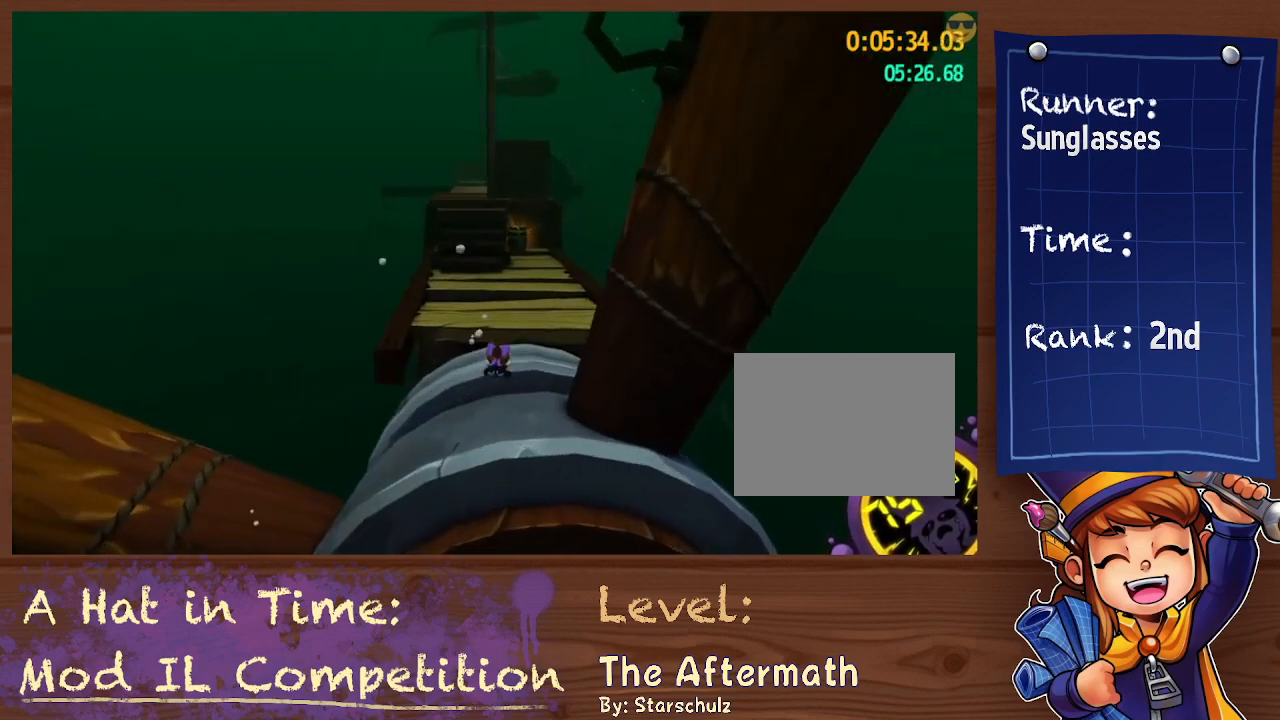
{"buttons": ["L2"], "left_stick": "up", "right_stick": "center", "events": [[133, "R2", "down"], [267, "R2", "up"]]}
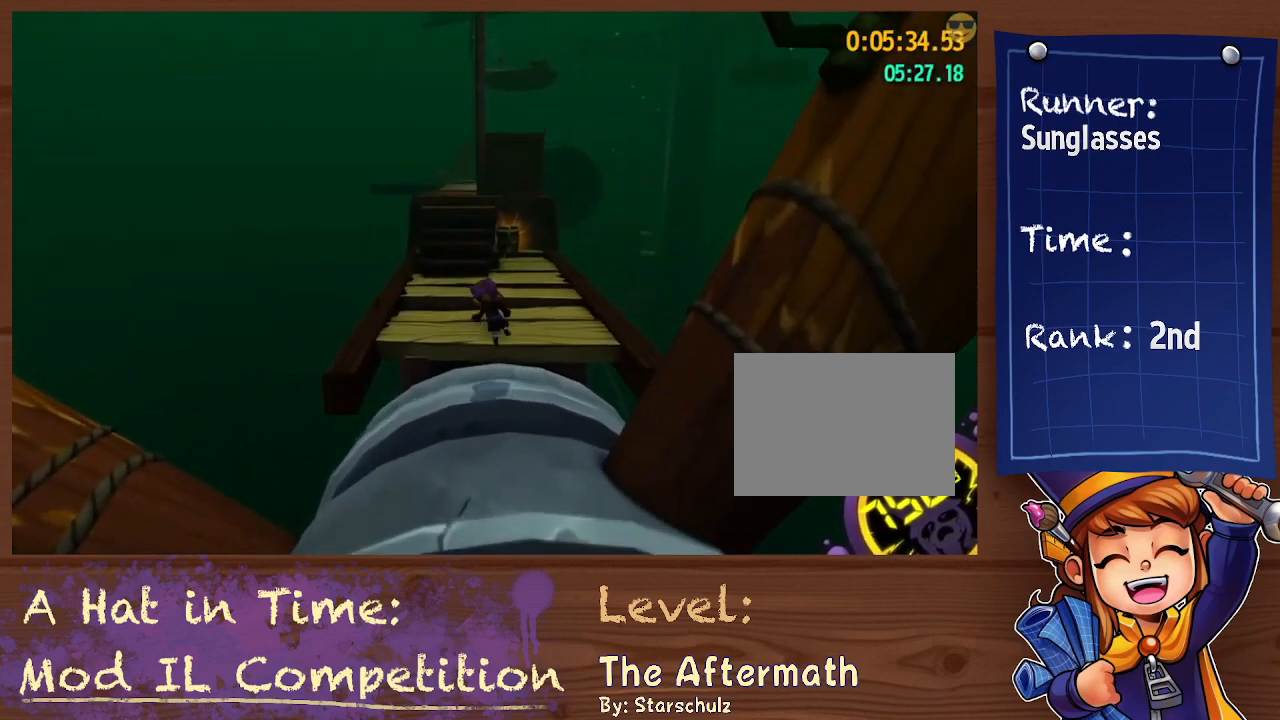
{"buttons": ["L2"], "left_stick": "up", "right_stick": "center", "events": []}